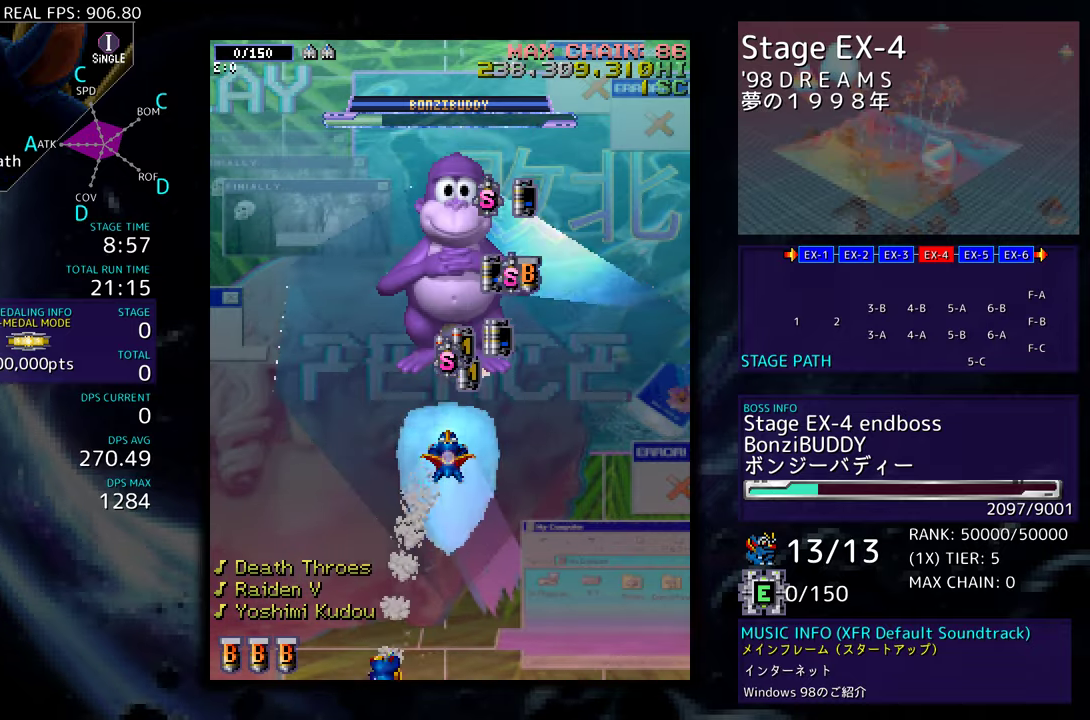
Gameplay with a controller; each line is a JSON object with the inputs held at the frame after it. "events" lists button and stick changes between this image and that frame as [ms after this image, input, new state], when the widget could be followed in between. Not read: L3 R3 other_buttons.
{"buttons": ["DPAD_UP", "DPAD_LEFT"], "events": [[100, "DPAD_UP", "up"], [233, "DPAD_UP", "down"], [250, "DPAD_RIGHT", "down"], [350, "DPAD_UP", "up"], [367, "DPAD_RIGHT", "up"], [367, "DPAD_UP", "down"], [417, "DPAD_LEFT", "down"]]}
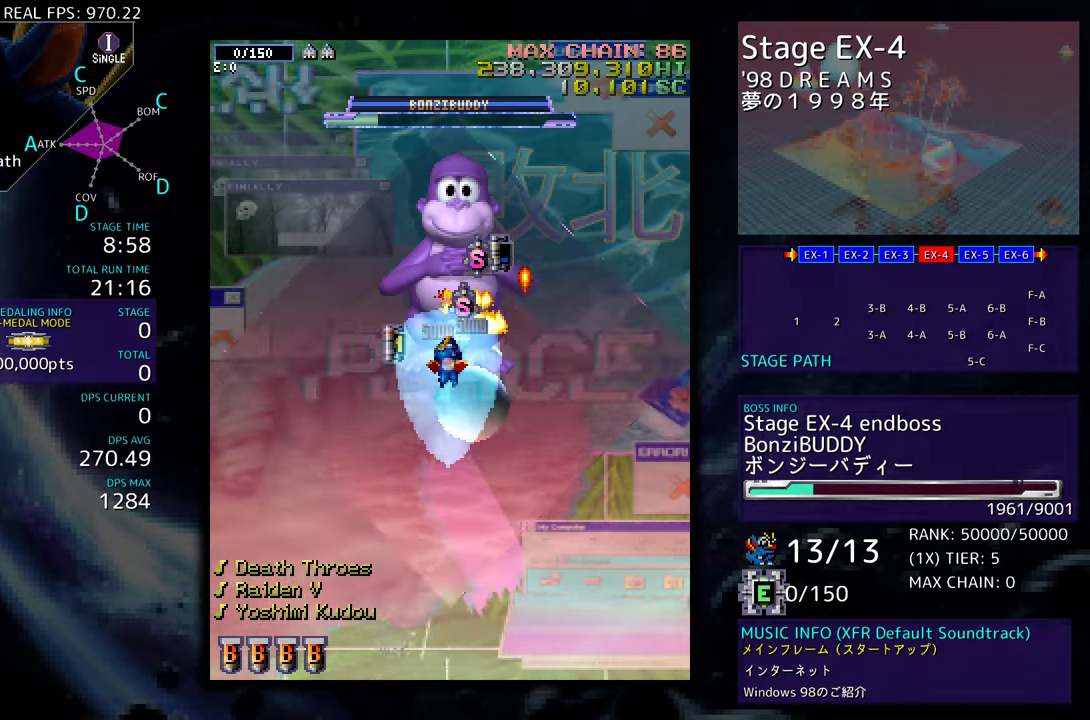
{"buttons": ["DPAD_DOWN"], "events": [[17, "DPAD_LEFT", "up"], [50, "DPAD_UP", "up"], [150, "DPAD_UP", "down"], [233, "DPAD_UP", "up"], [333, "DPAD_UP", "down"], [433, "DPAD_RIGHT", "down"], [433, "DPAD_UP", "up"], [450, "DPAD_DOWN", "down"], [500, "DPAD_RIGHT", "up"]]}
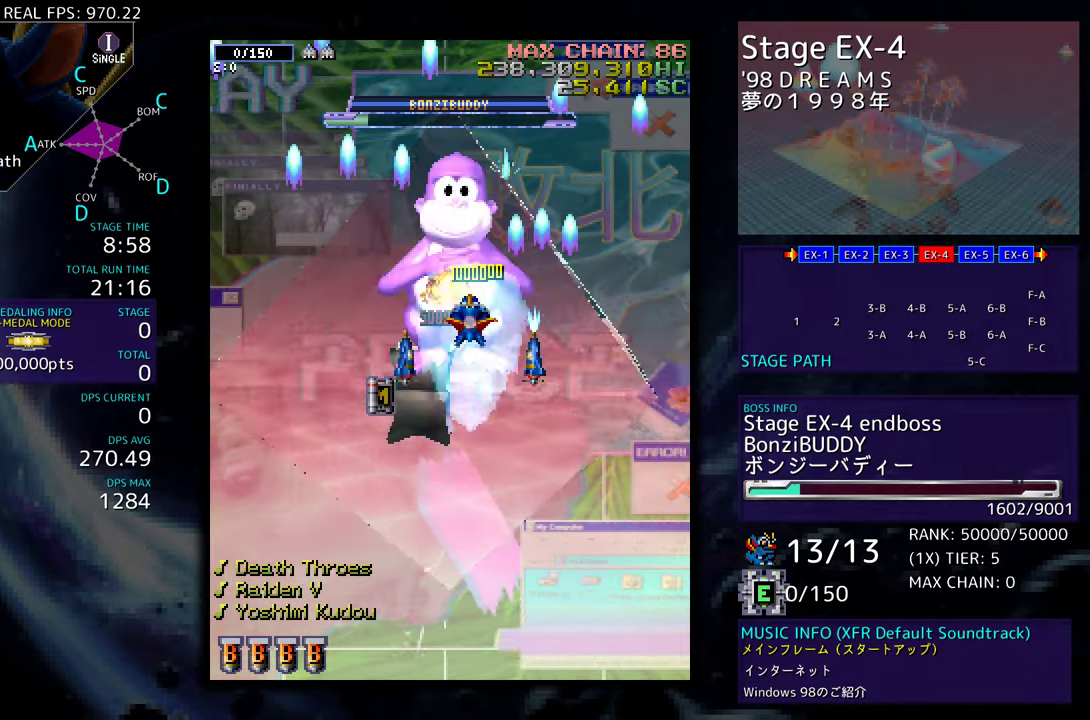
{"buttons": ["DPAD_DOWN"], "events": [[33, "DPAD_LEFT", "down"], [267, "DPAD_LEFT", "up"]]}
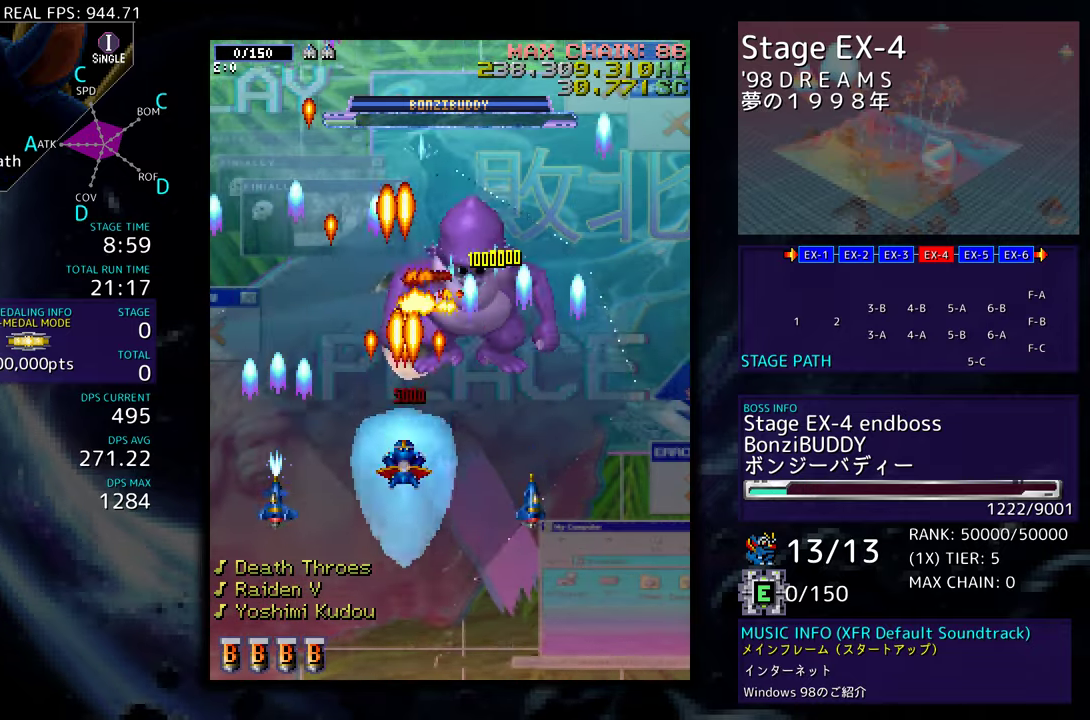
{"buttons": ["DPAD_LEFT"], "events": [[133, "DPAD_RIGHT", "down"], [250, "DPAD_RIGHT", "up"], [300, "DPAD_LEFT", "down"], [317, "DPAD_DOWN", "up"]]}
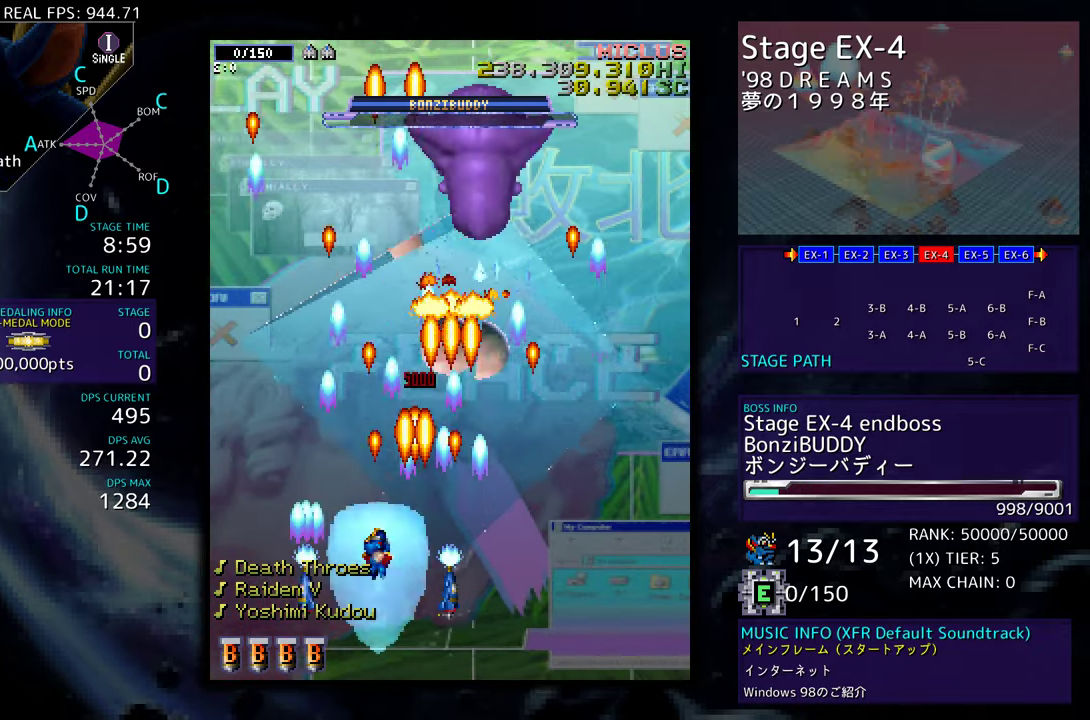
{"buttons": [], "events": [[50, "DPAD_UP", "down"], [67, "DPAD_LEFT", "up"], [67, "DPAD_UP", "up"], [283, "DPAD_DOWN", "down"], [283, "DPAD_RIGHT", "down"], [500, "DPAD_DOWN", "up"], [500, "DPAD_RIGHT", "up"]]}
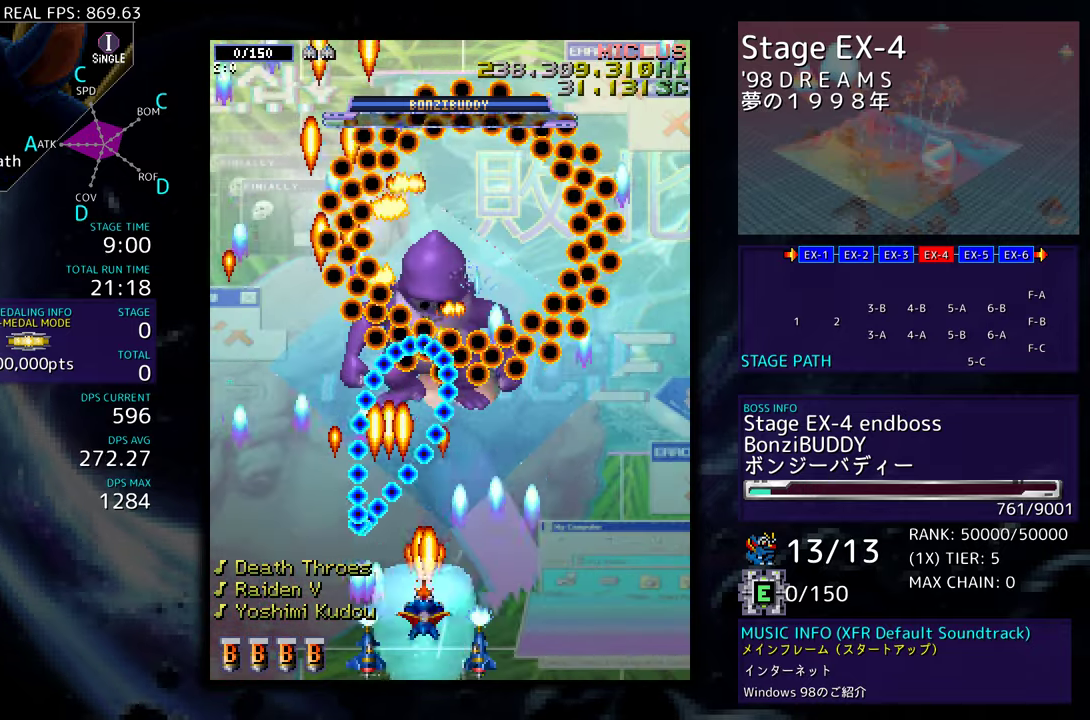
{"buttons": ["DPAD_LEFT"], "events": [[83, "DPAD_RIGHT", "down"], [183, "DPAD_RIGHT", "up"], [283, "DPAD_RIGHT", "down"], [367, "DPAD_RIGHT", "up"], [383, "DPAD_LEFT", "down"]]}
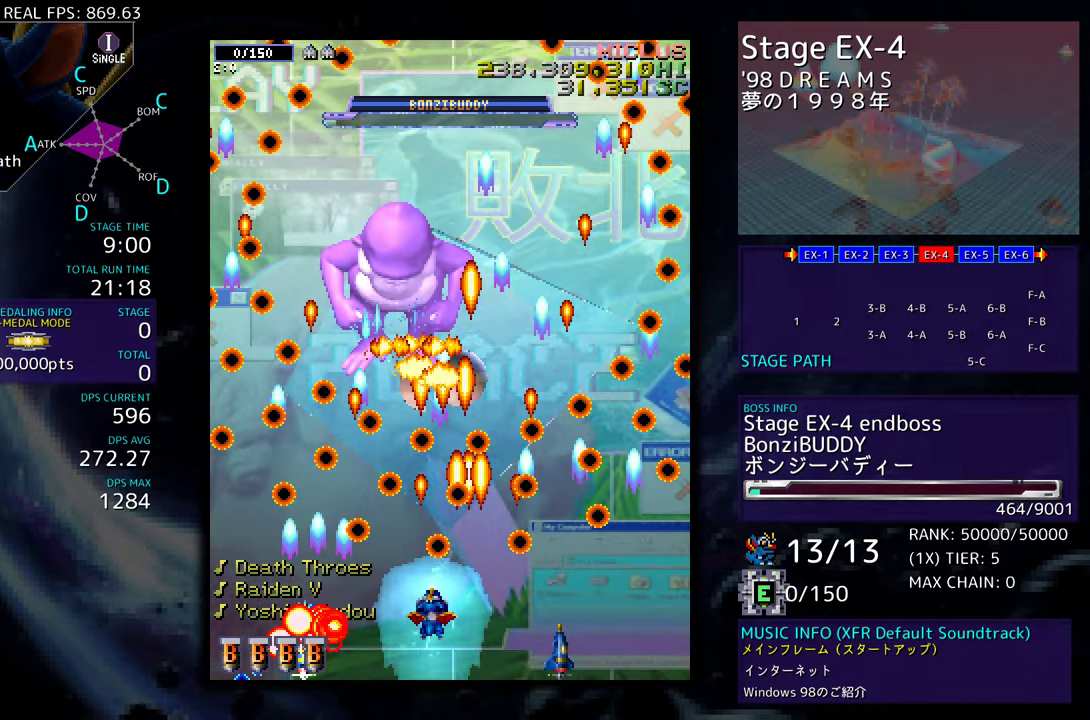
{"buttons": [], "events": [[17, "DPAD_LEFT", "up"], [117, "DPAD_LEFT", "down"], [317, "DPAD_LEFT", "up"]]}
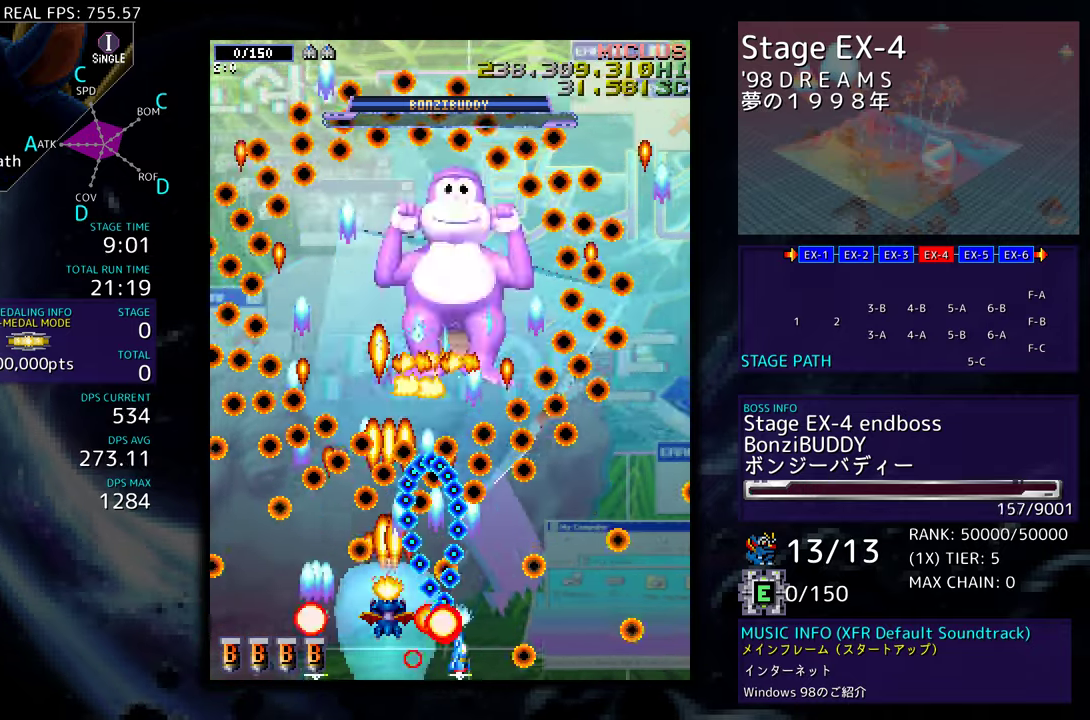
{"buttons": [], "events": [[333, "DPAD_RIGHT", "down"], [450, "DPAD_RIGHT", "up"]]}
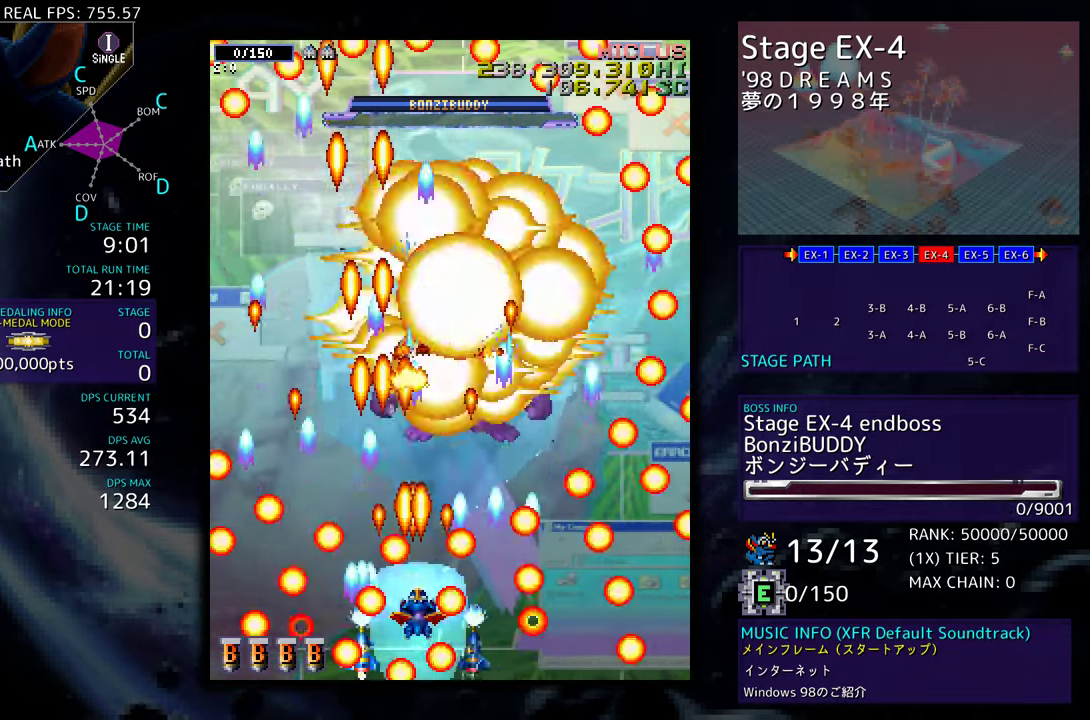
{"buttons": ["DPAD_RIGHT"], "events": [[250, "DPAD_RIGHT", "down"], [267, "DPAD_DOWN", "down"], [433, "DPAD_DOWN", "up"]]}
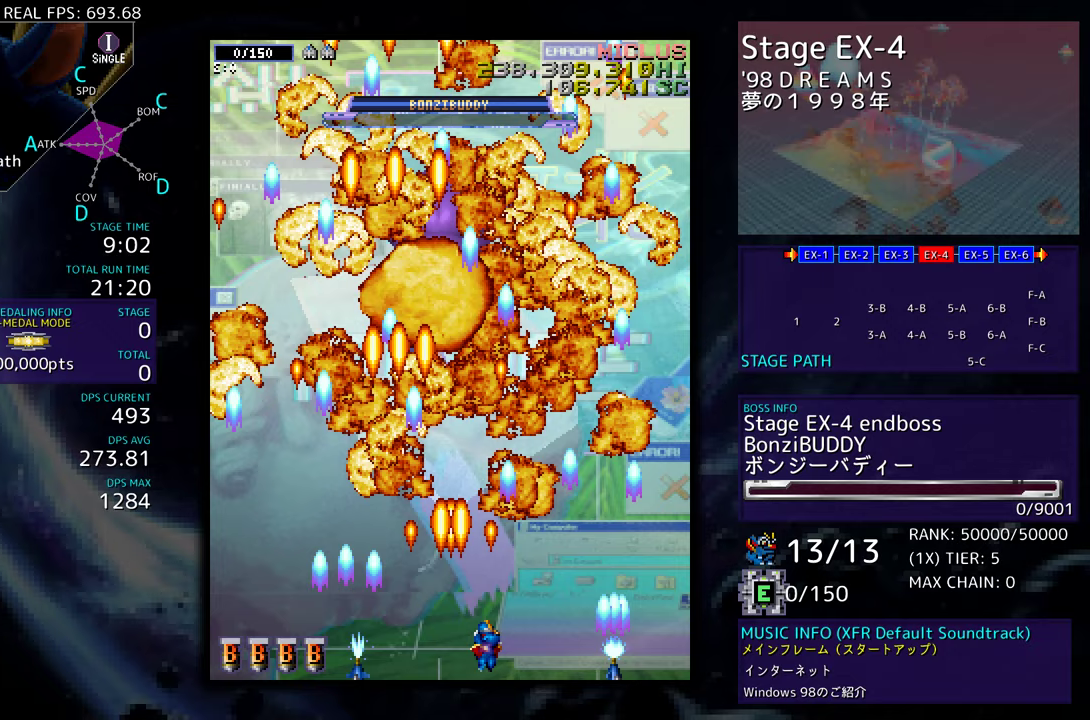
{"buttons": [], "events": [[67, "DPAD_UP", "down"], [200, "DPAD_RIGHT", "up"], [317, "DPAD_UP", "up"]]}
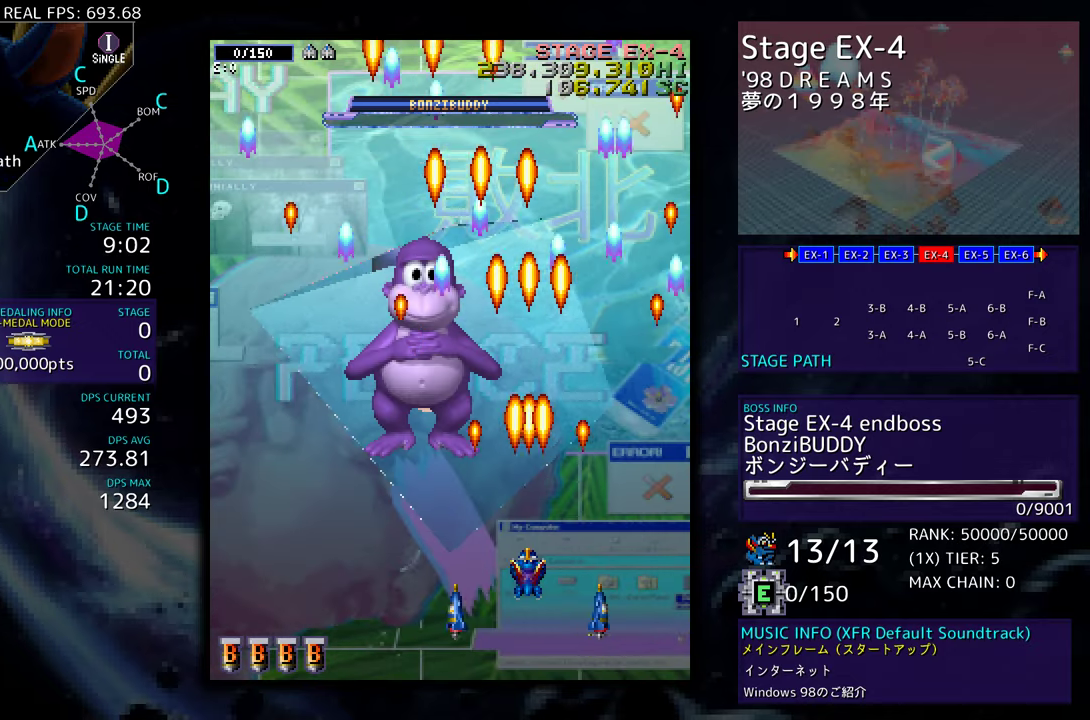
{"buttons": [], "events": []}
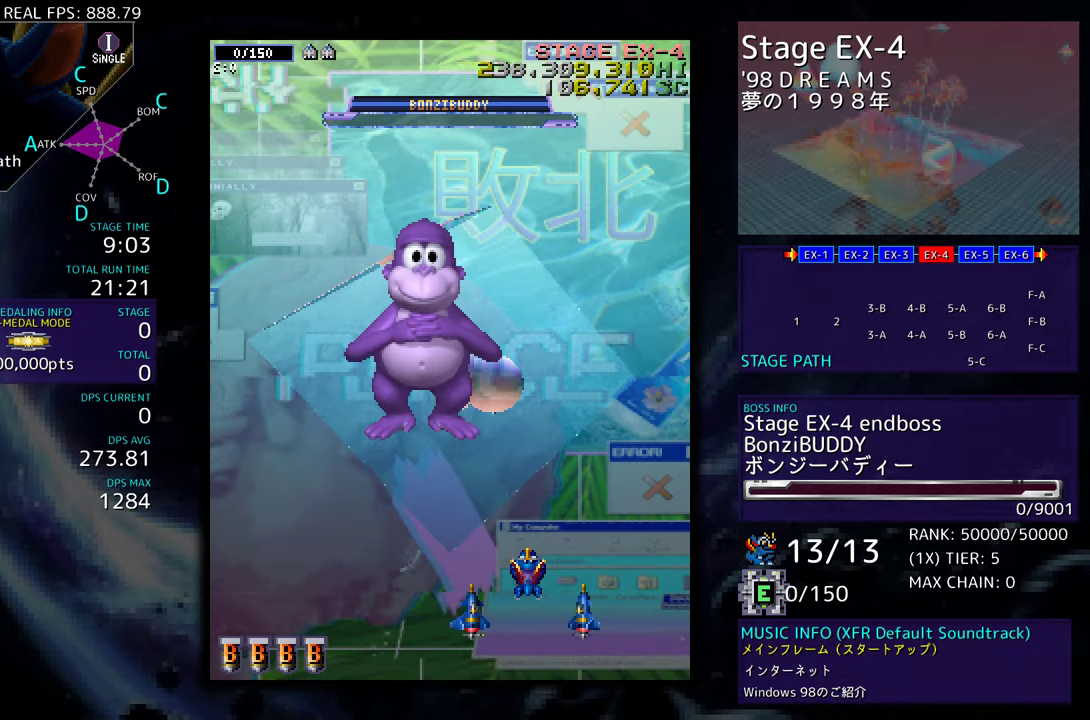
{"buttons": [], "events": []}
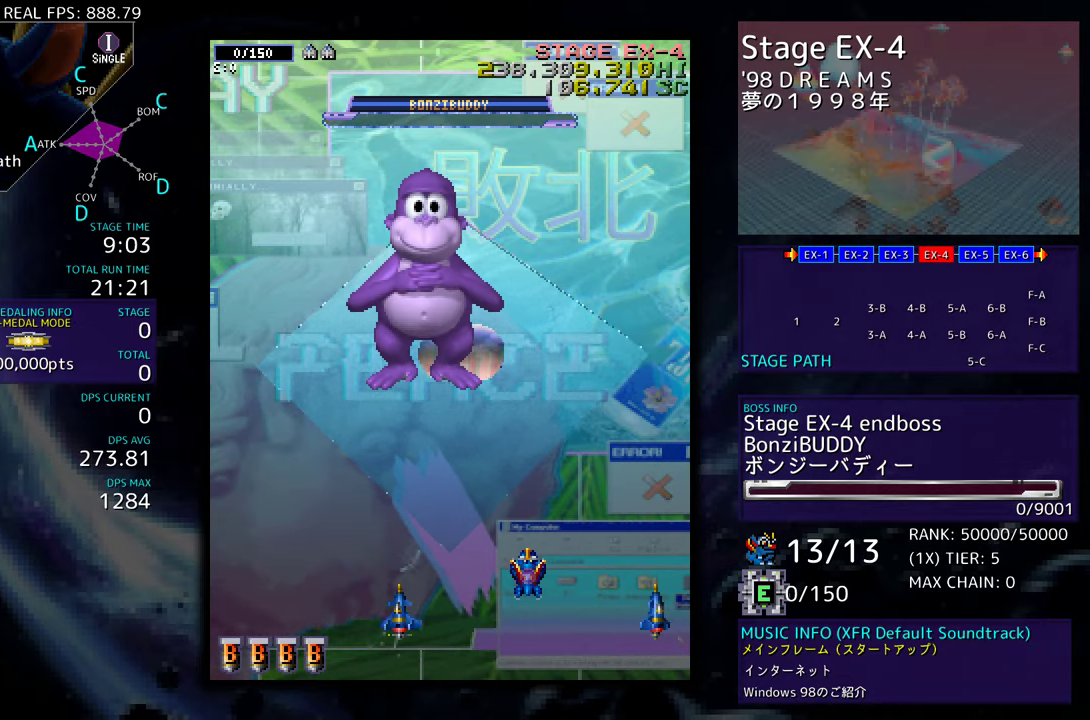
{"buttons": ["DPAD_LEFT"], "events": [[467, "DPAD_LEFT", "down"]]}
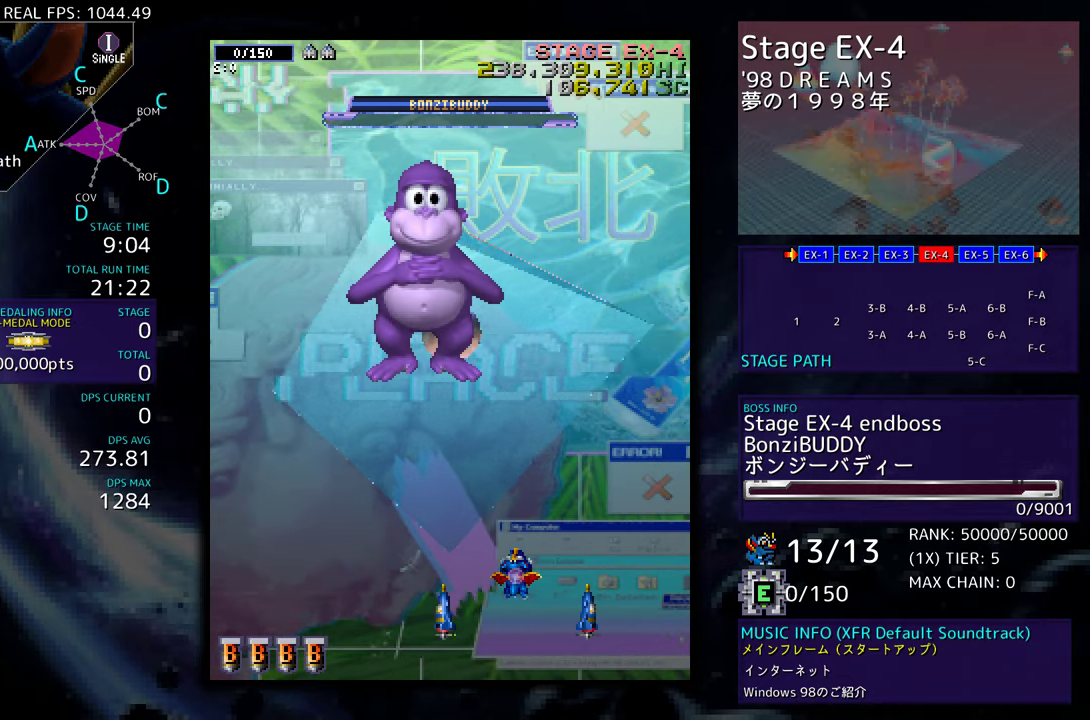
{"buttons": [], "events": [[267, "DPAD_UP", "down"], [283, "DPAD_UP", "up"], [300, "DPAD_LEFT", "up"]]}